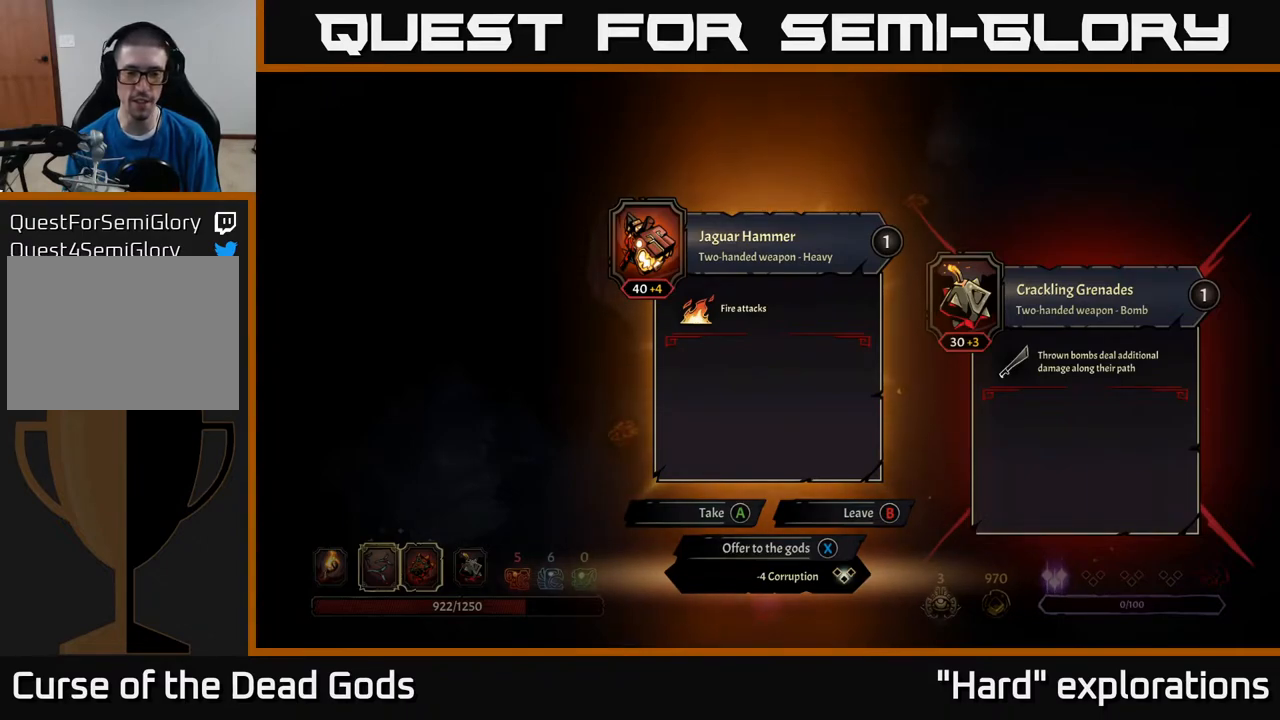
Gameplay with a controller (Xbox layout); each line is a JSON object with the inputs held at the frame after it. "events" lists button and stick changes between this image and that frame as [ms after this image, input, new state], when the widget could be followed in between.
{"buttons": [], "left_stick": "center", "right_stick": "center", "events": [[417, "A", "down"], [467, "A", "up"]]}
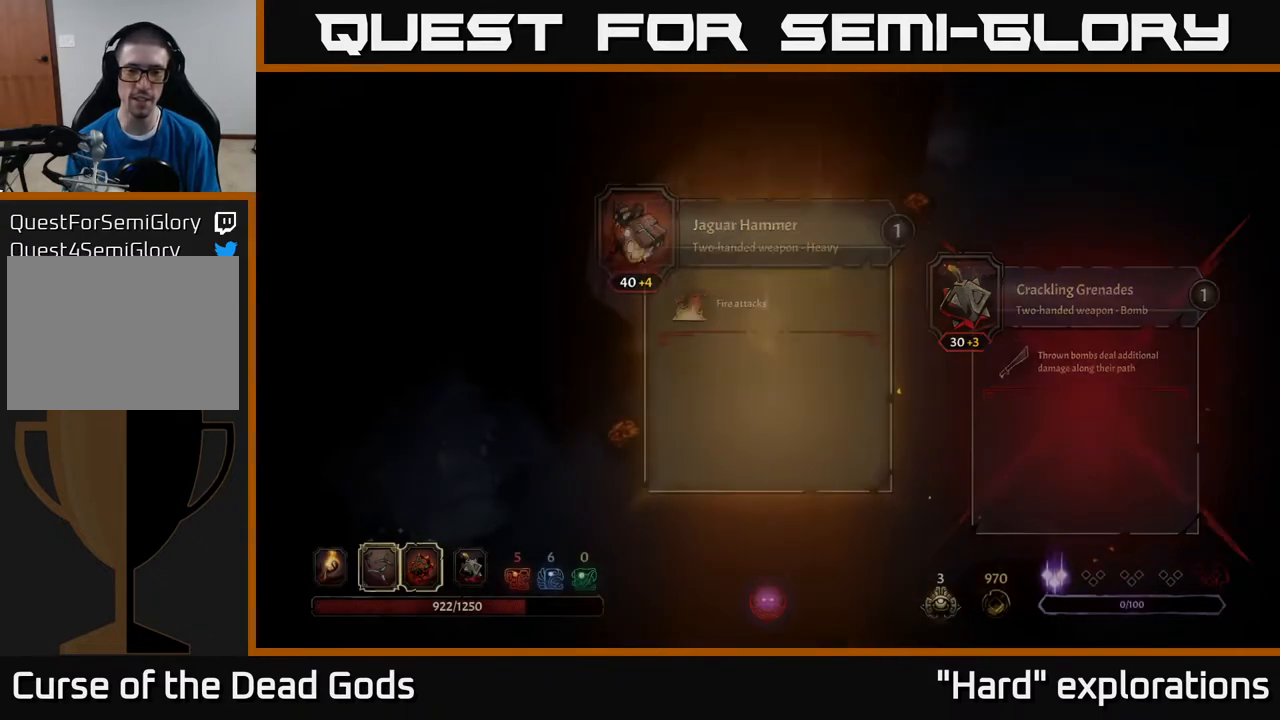
{"buttons": [], "left_stick": "down-left", "right_stick": "center", "events": [[417, "left_stick", "down-left"]]}
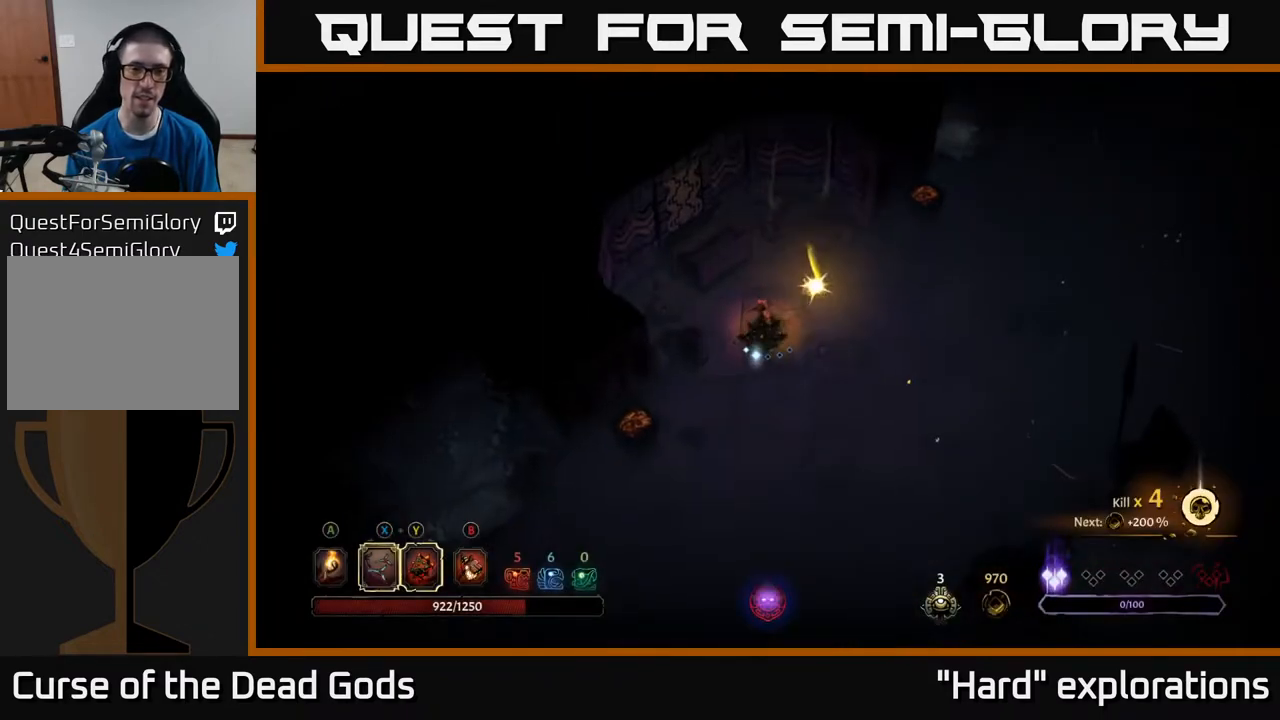
{"buttons": [], "left_stick": "down-left", "right_stick": "center", "events": [[250, "A", "down"], [333, "A", "up"]]}
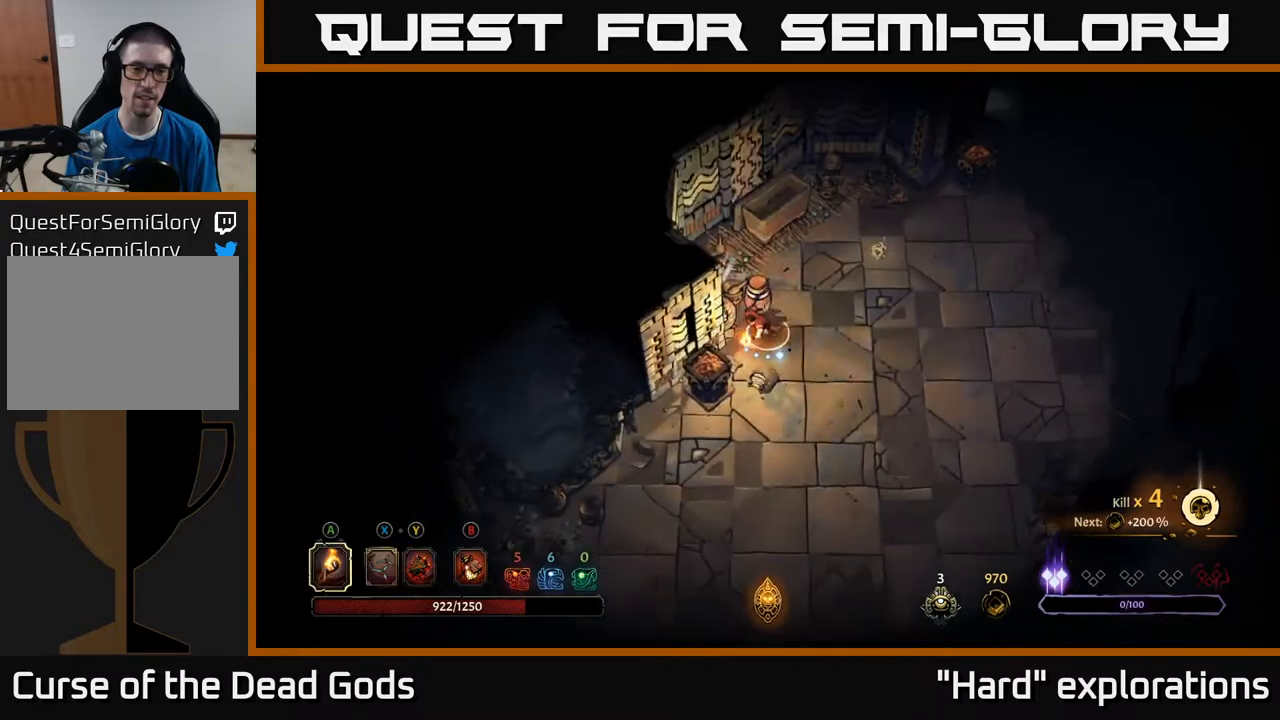
{"buttons": [], "left_stick": "down-left", "right_stick": "center", "events": []}
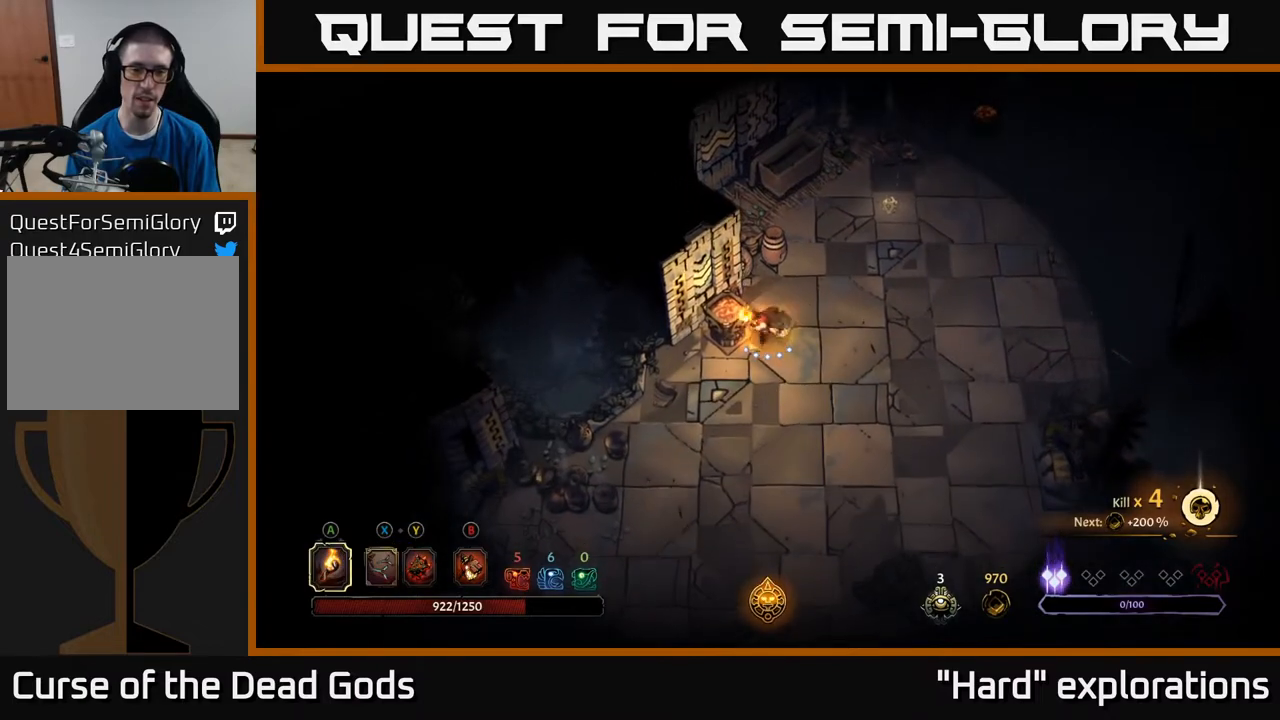
{"buttons": [], "left_stick": "left", "right_stick": "center", "events": [[133, "left_stick", "up"], [167, "A", "down"], [217, "A", "up"], [300, "left_stick", "left"]]}
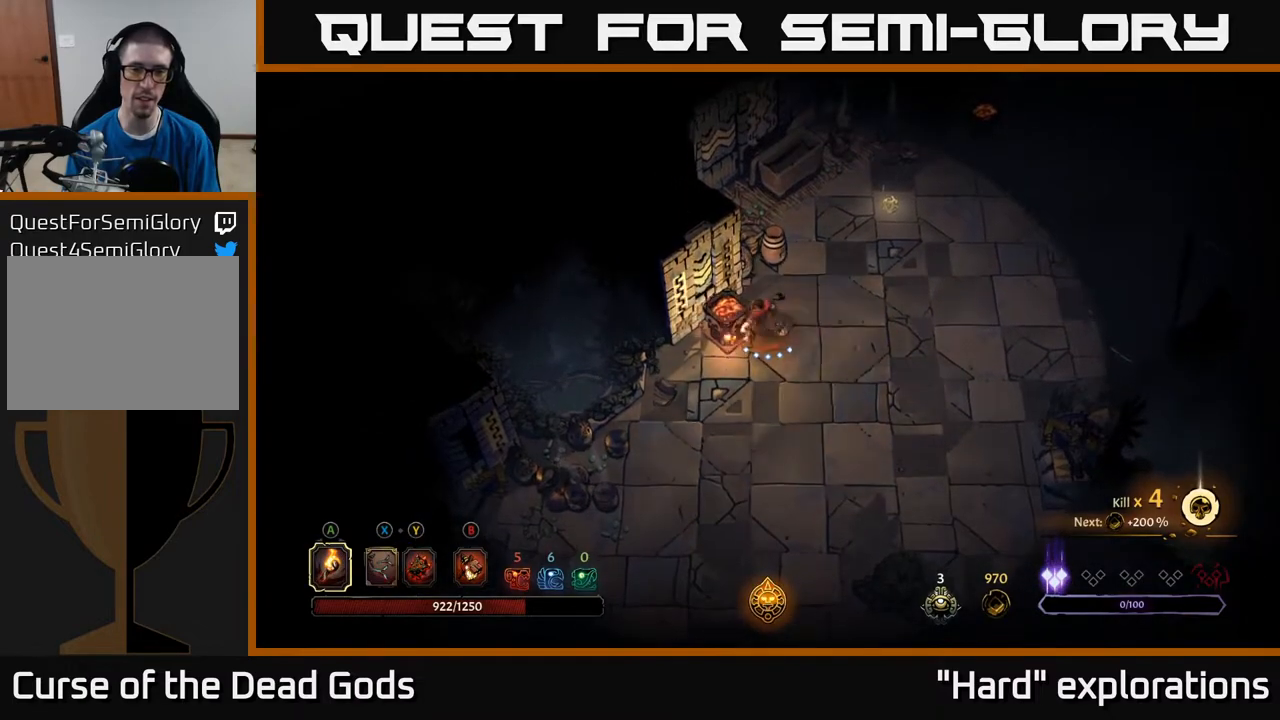
{"buttons": ["R2"], "left_stick": "up-right", "right_stick": "center", "events": [[67, "left_stick", "center"], [300, "left_stick", "up-right"], [367, "R2", "down"]]}
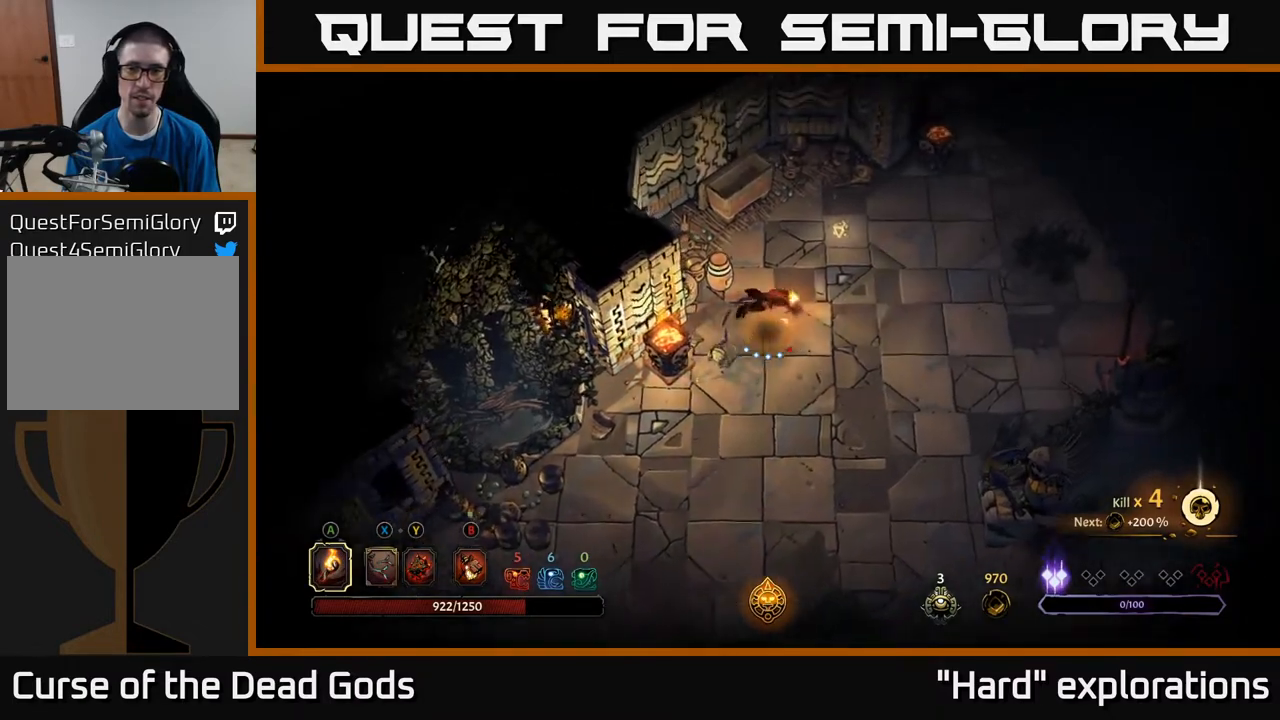
{"buttons": [], "left_stick": "up-right", "right_stick": "center", "events": [[33, "R2", "up"]]}
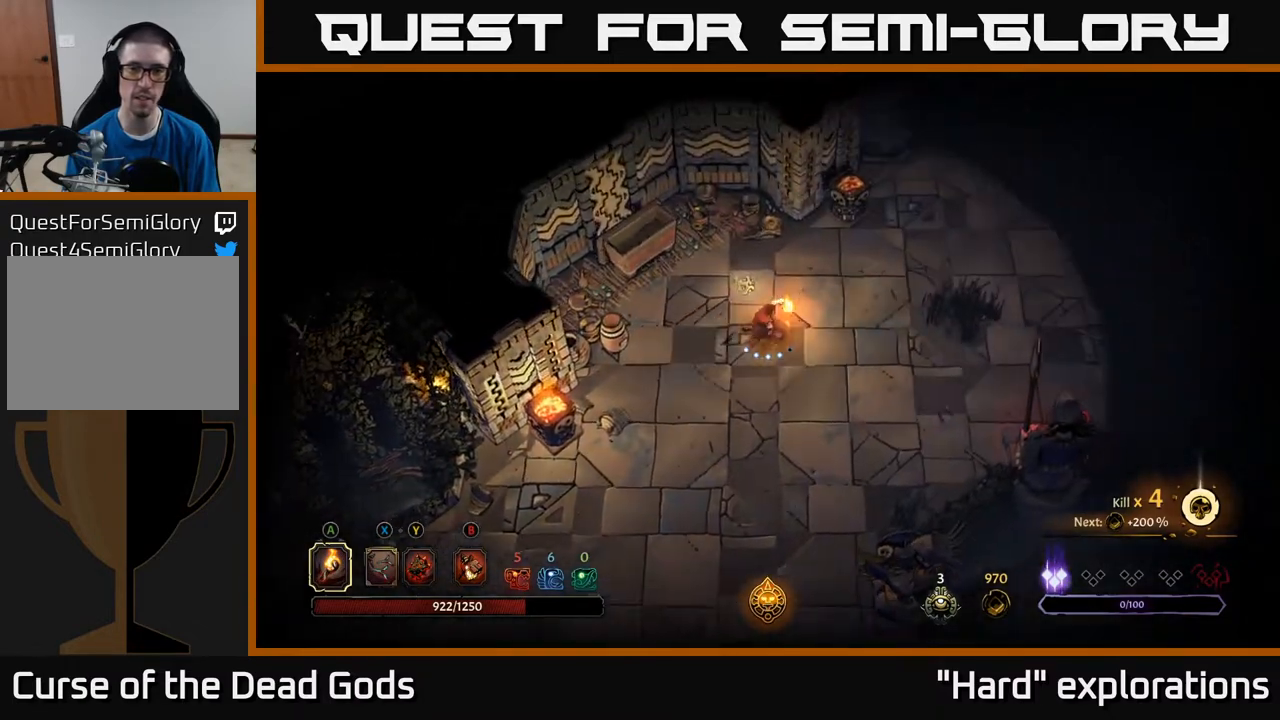
{"buttons": [], "left_stick": "right", "right_stick": "center", "events": [[133, "left_stick", "right"]]}
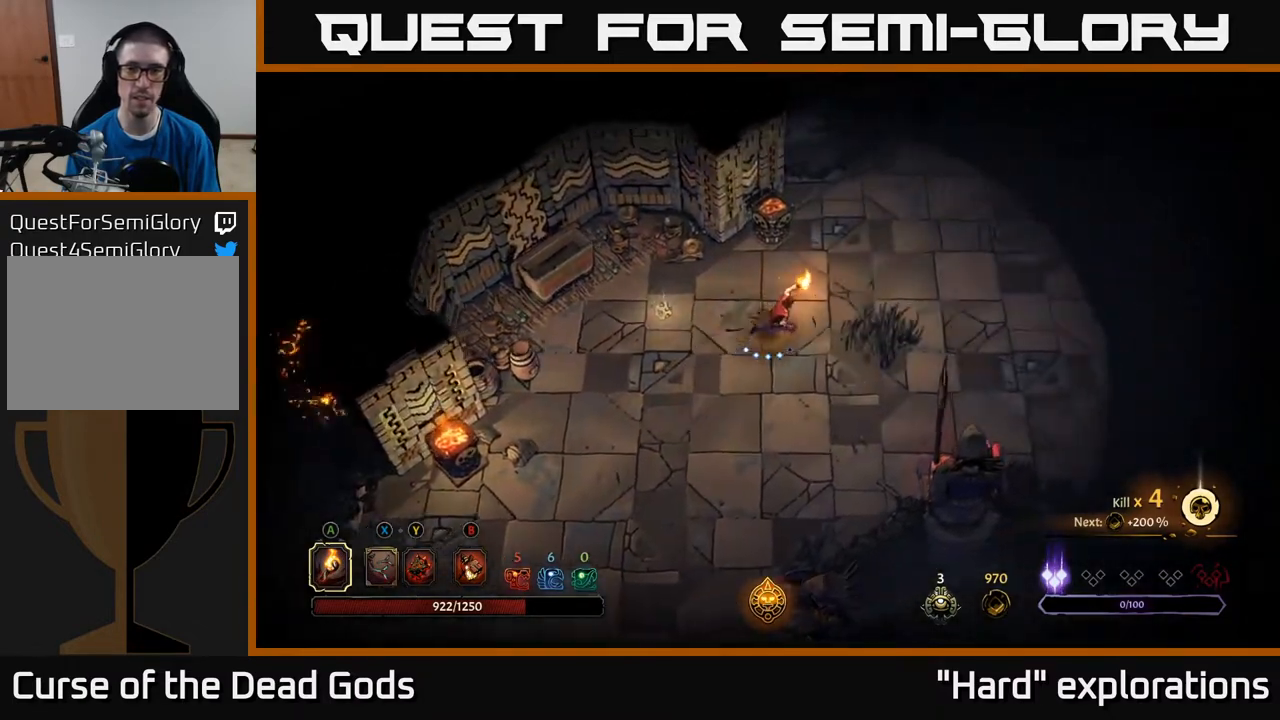
{"buttons": [], "left_stick": "right", "right_stick": "center", "events": []}
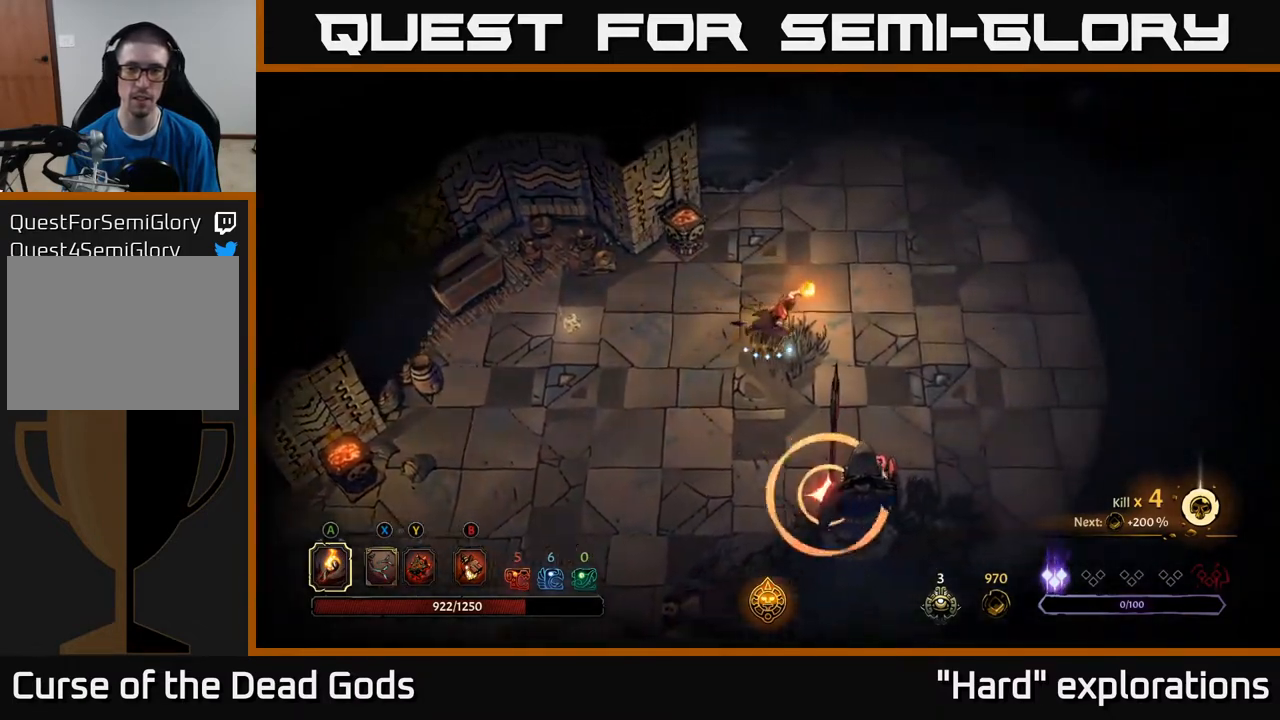
{"buttons": [], "left_stick": "right", "right_stick": "center", "events": []}
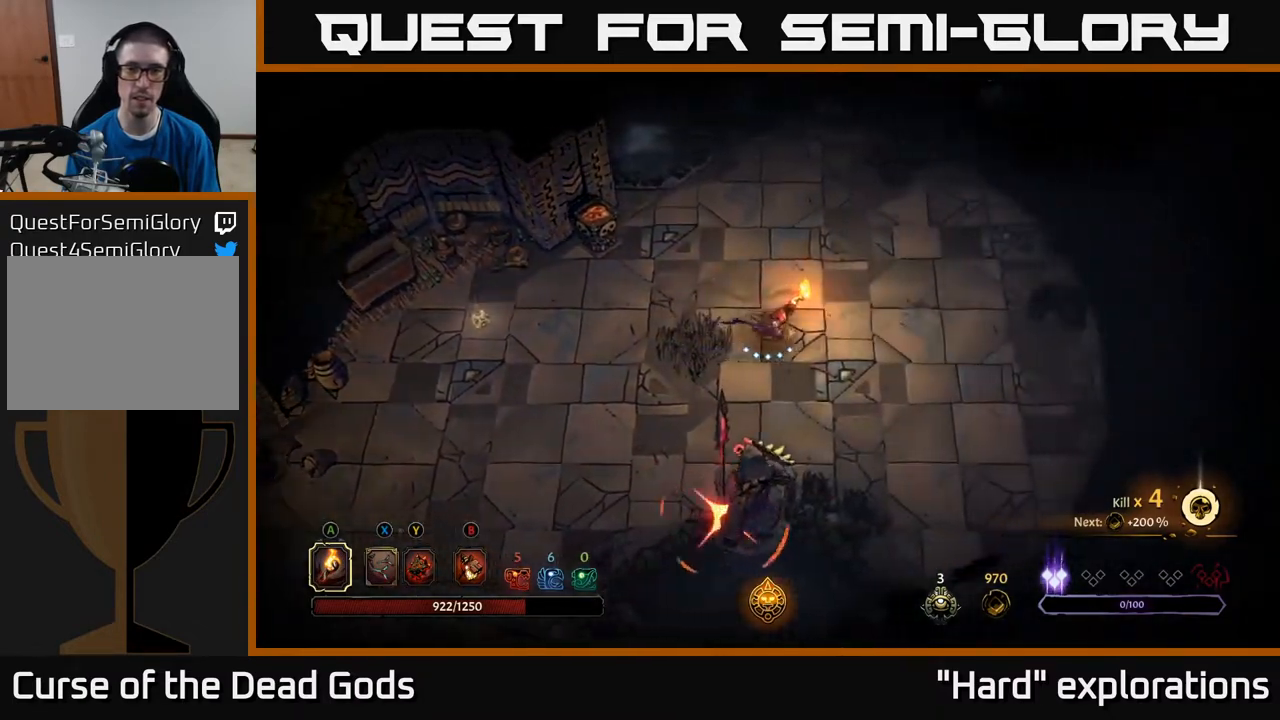
{"buttons": [], "left_stick": "up-right", "right_stick": "center", "events": [[50, "R2", "down"], [167, "R2", "up"], [350, "left_stick", "up-right"]]}
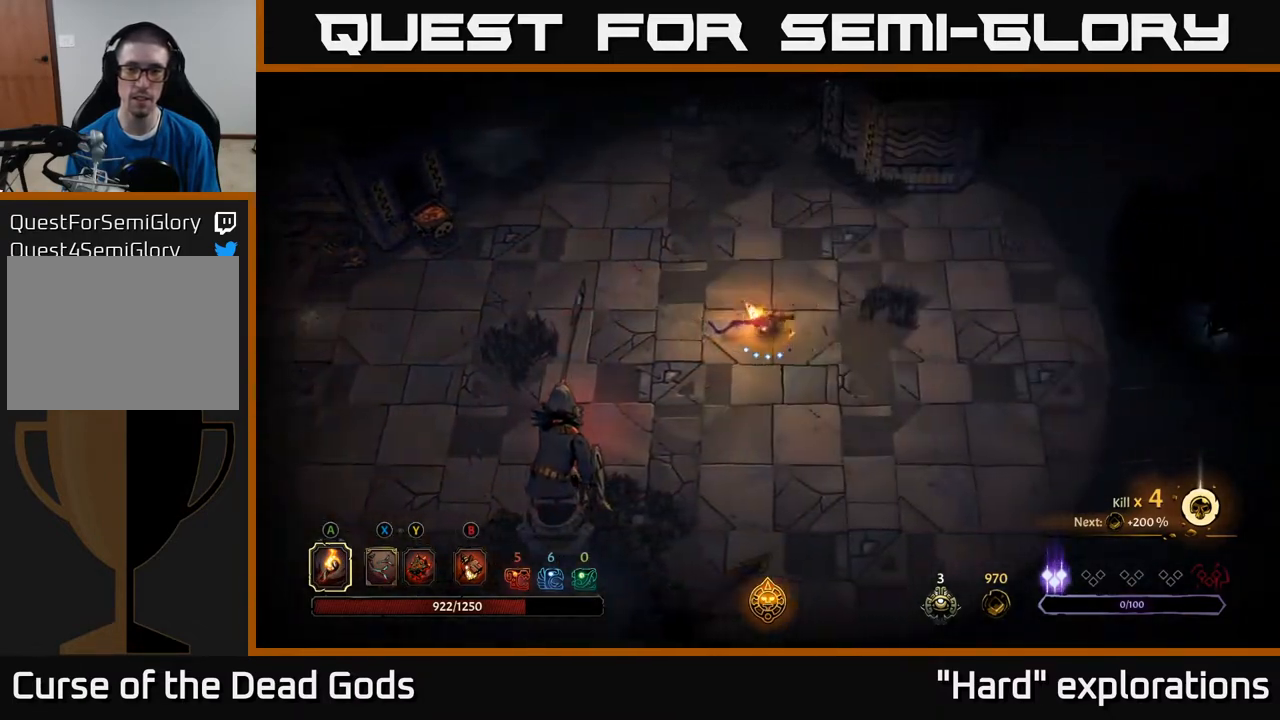
{"buttons": [], "left_stick": "up-right", "right_stick": "center", "events": []}
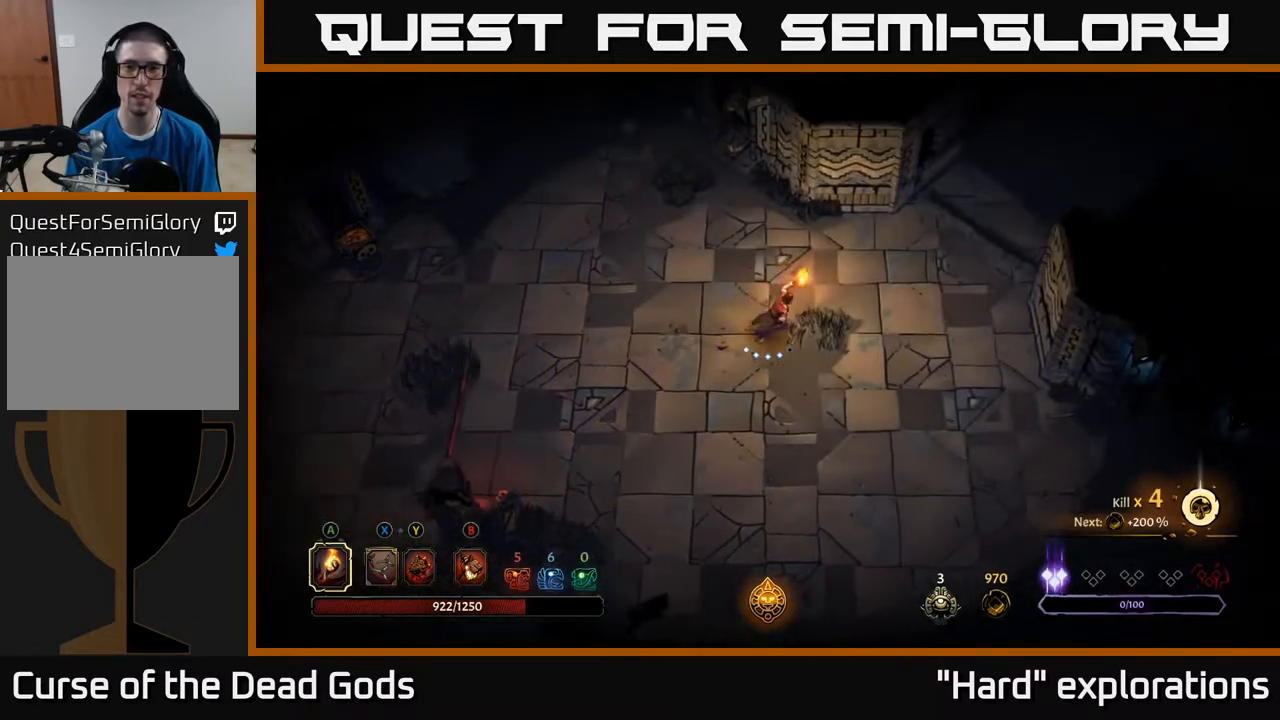
{"buttons": [], "left_stick": "up-right", "right_stick": "center", "events": []}
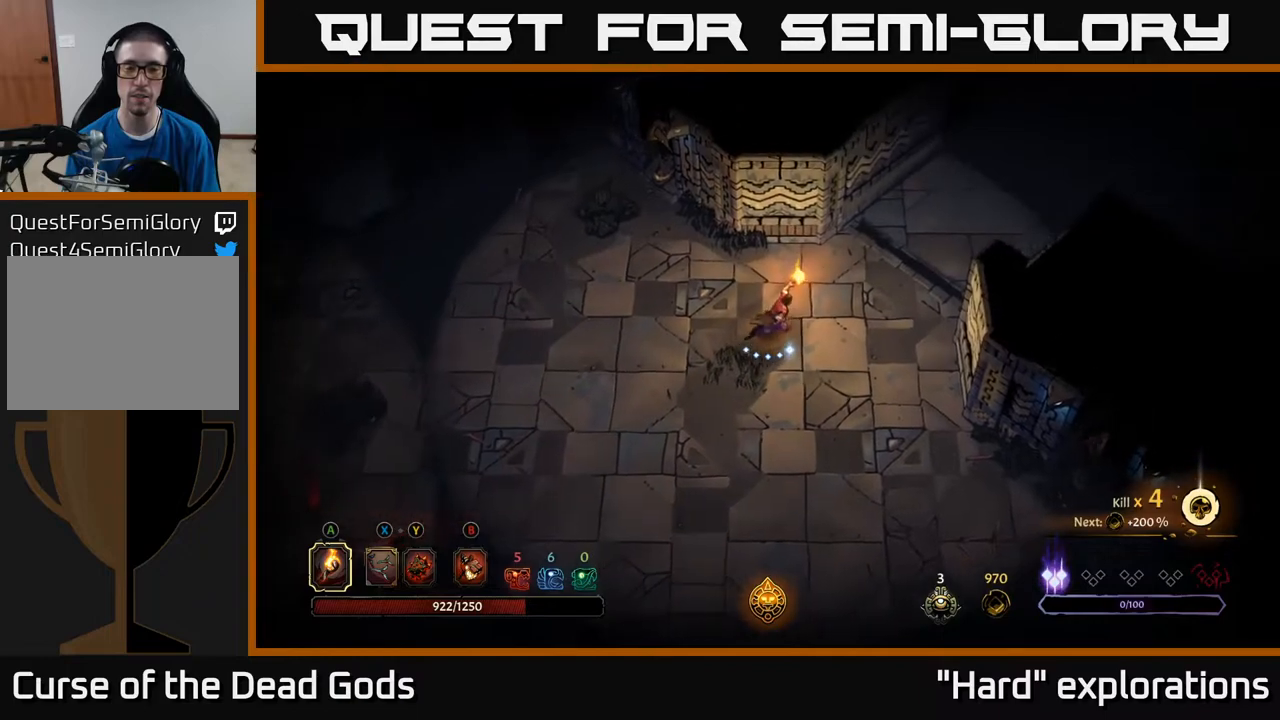
{"buttons": [], "left_stick": "up-right", "right_stick": "center", "events": []}
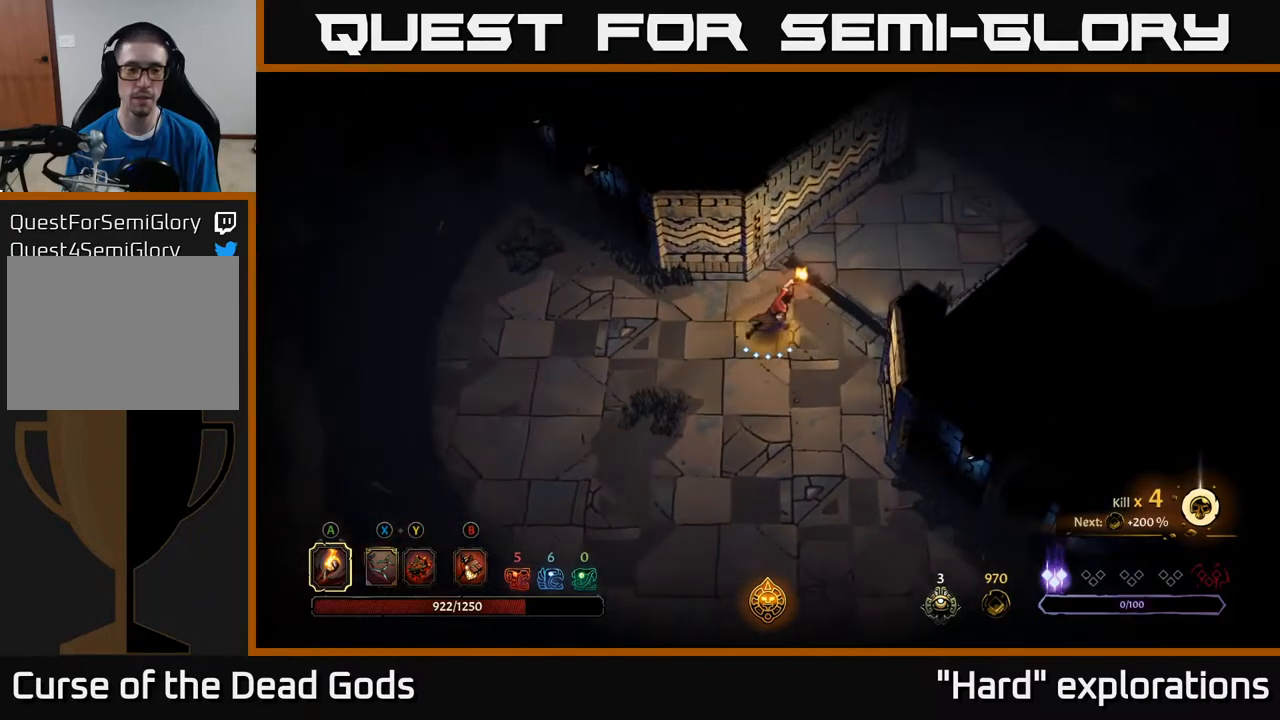
{"buttons": [], "left_stick": "up-right", "right_stick": "center", "events": []}
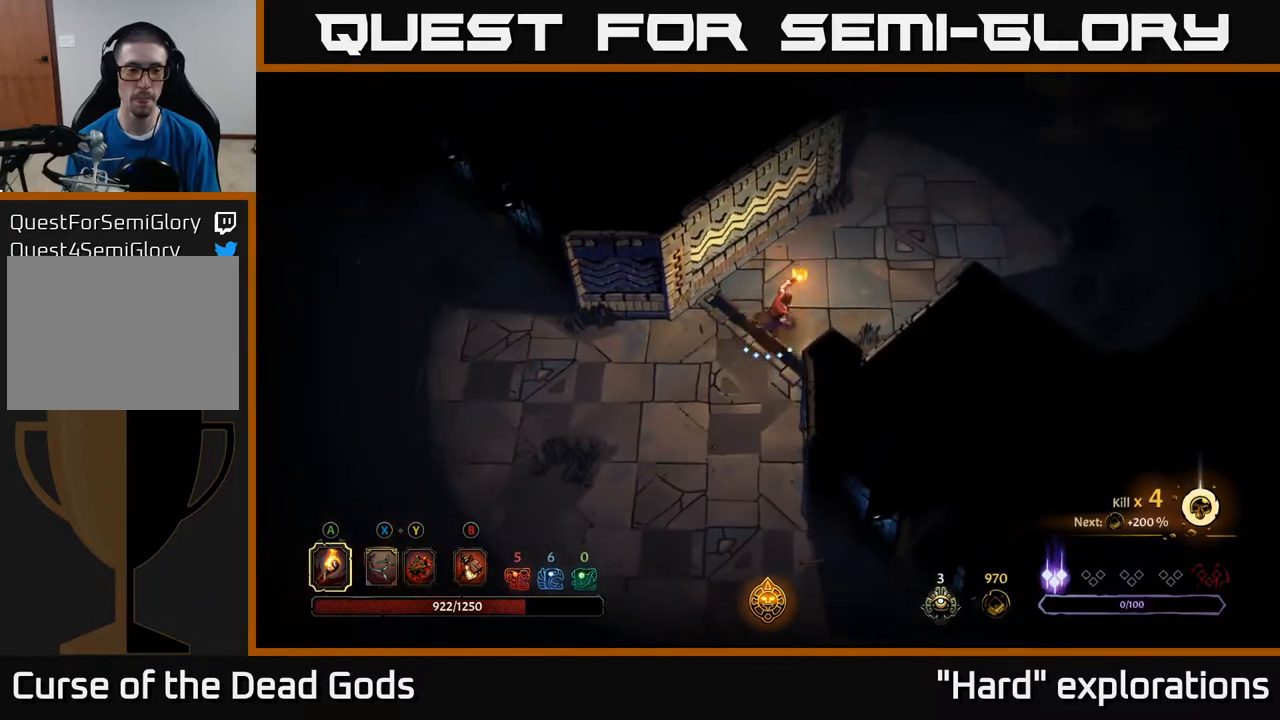
{"buttons": [], "left_stick": "up-right", "right_stick": "center", "events": []}
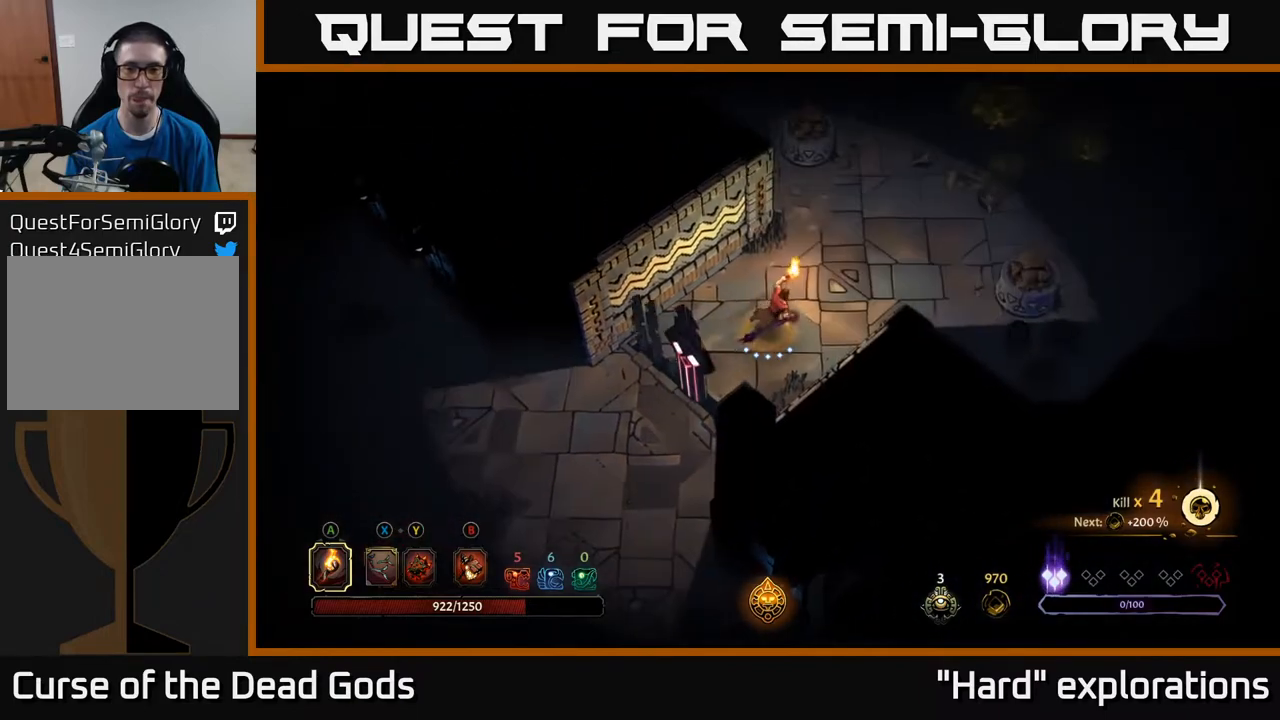
{"buttons": [], "left_stick": "up-right", "right_stick": "center", "events": []}
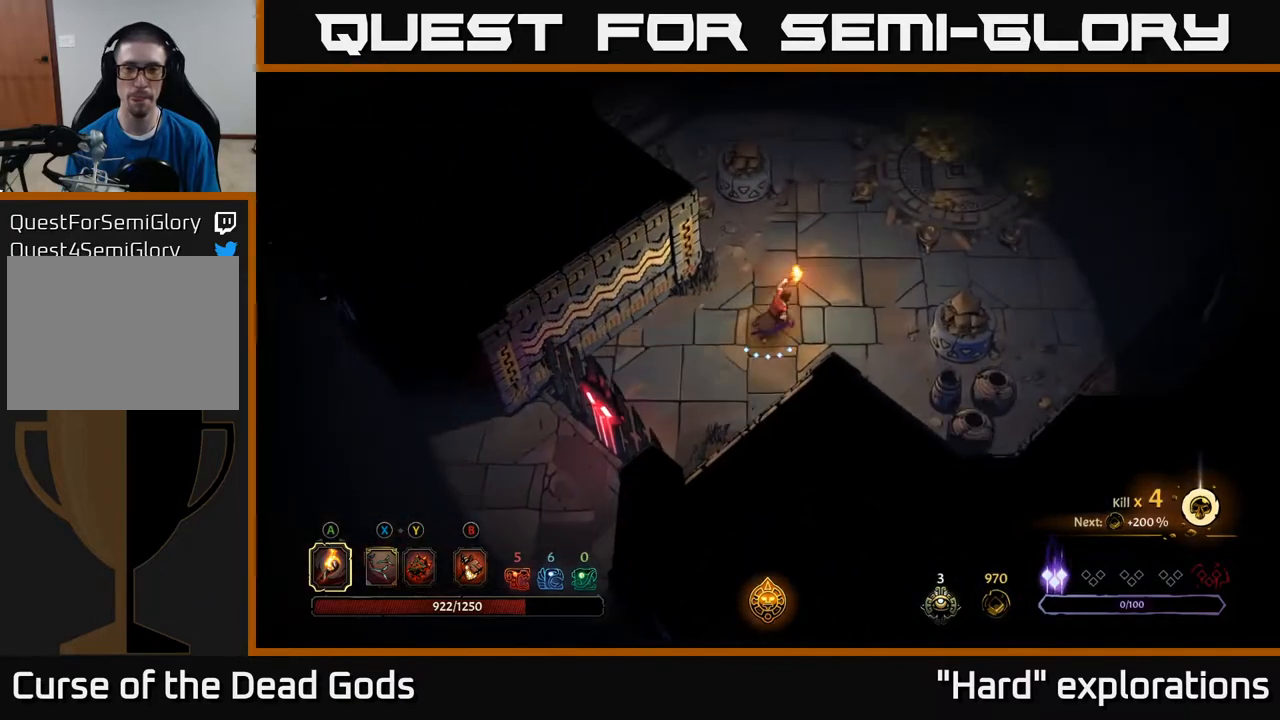
{"buttons": [], "left_stick": "up-right", "right_stick": "center", "events": []}
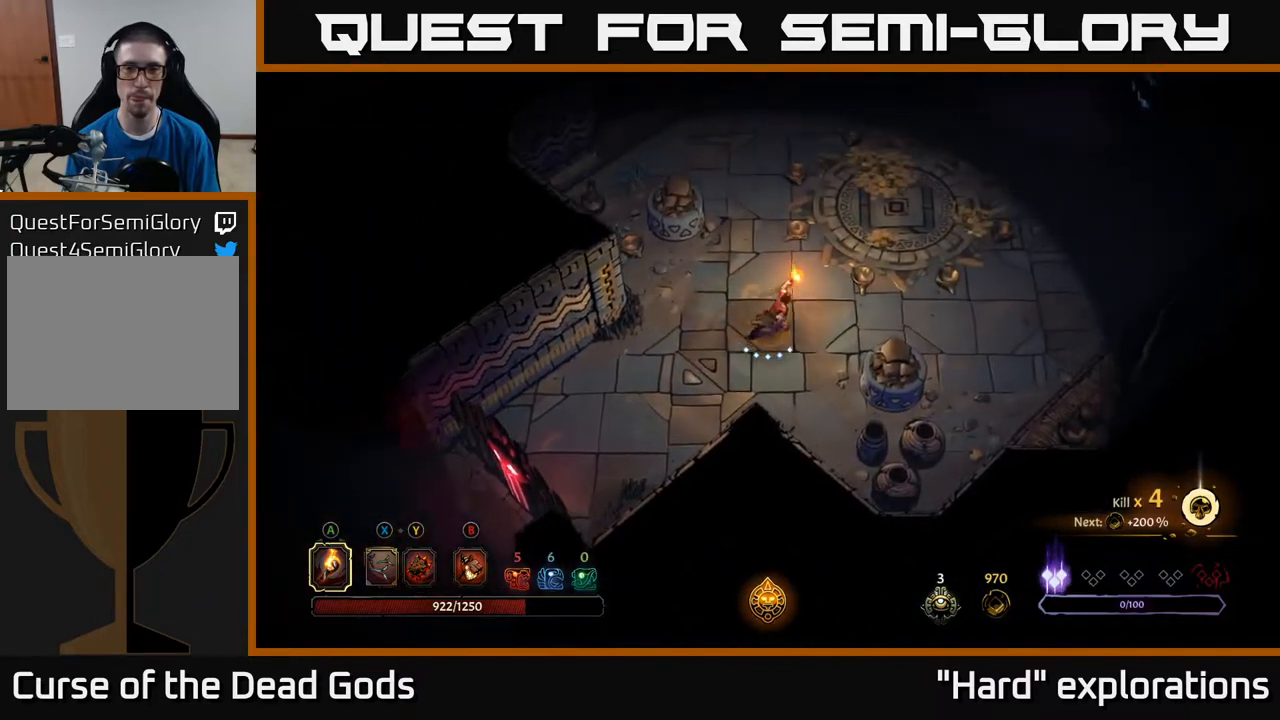
{"buttons": [], "left_stick": "up-right", "right_stick": "center", "events": [[317, "R2", "down"], [483, "R2", "up"]]}